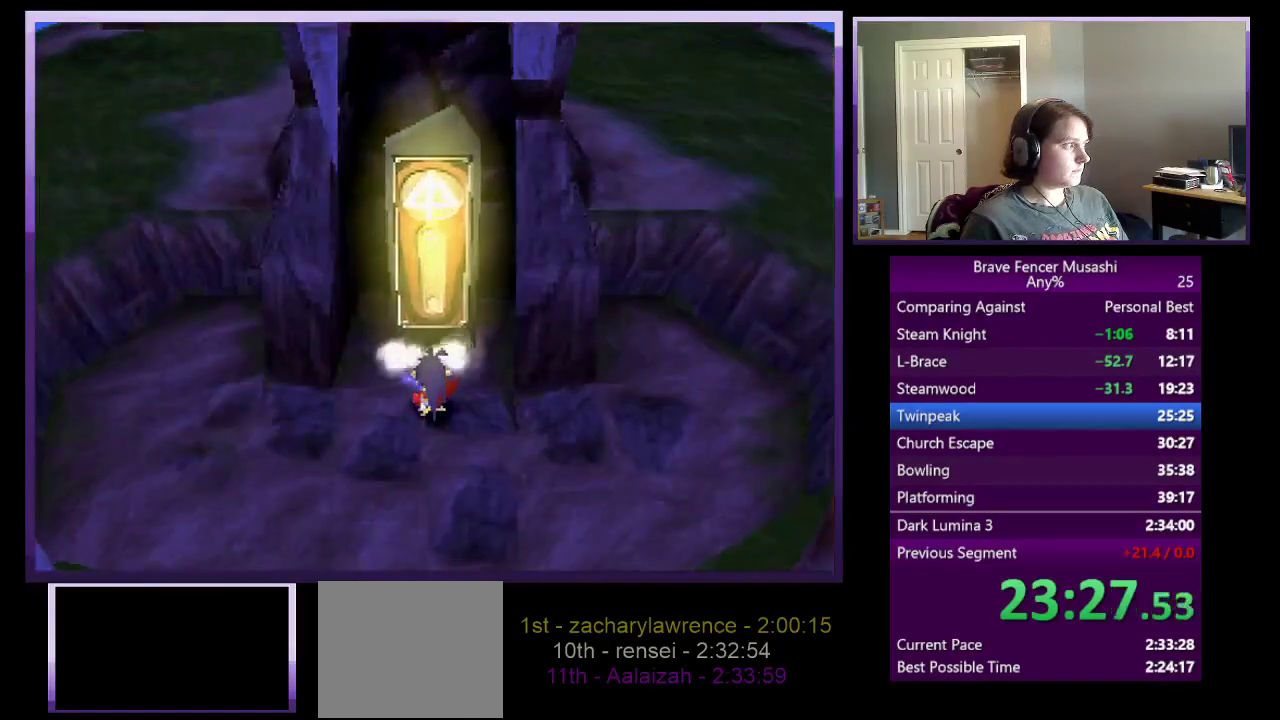
Gameplay with a controller (PlayStation layout); each line is a JSON object with the inputs held at the frame after it. "events" lists button and stick changes between this image and that frame as [ms after this image, input, new state], when the widget could be followed in between.
{"buttons": ["CIRCLE"], "left_stick": "center", "right_stick": "center"}
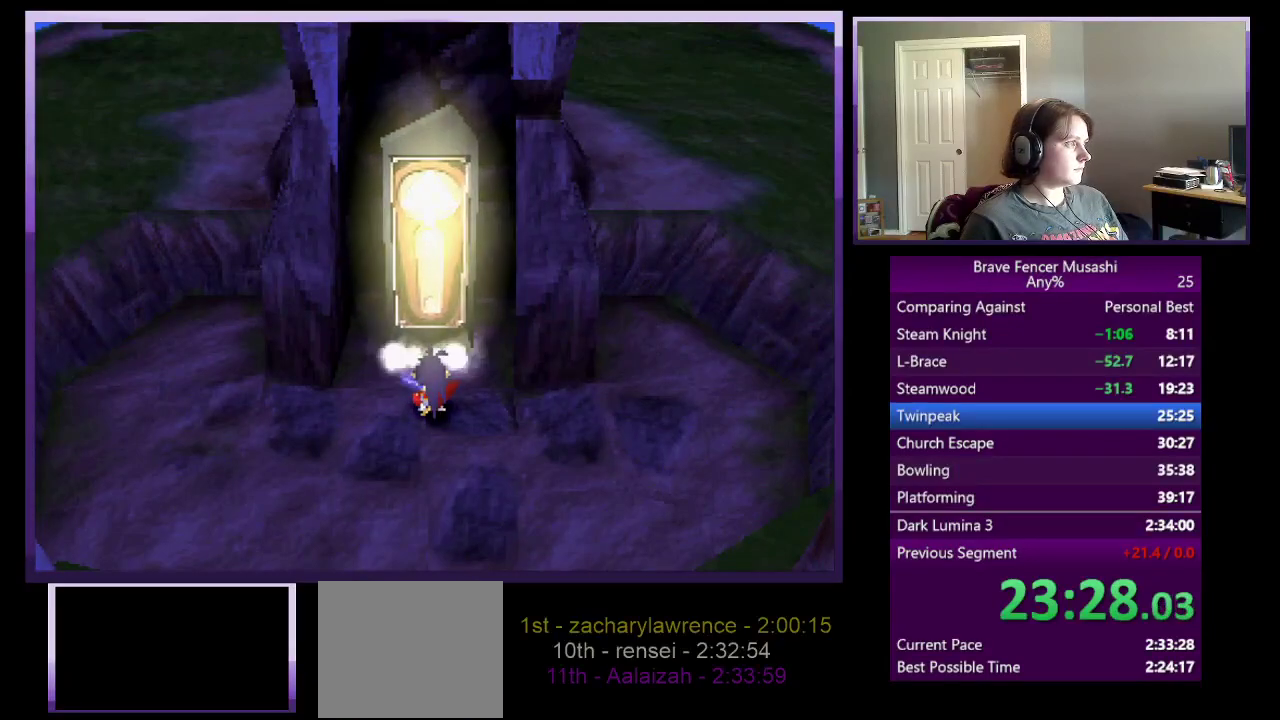
{"buttons": ["CIRCLE"], "left_stick": "center", "right_stick": "center", "events": [[17, "CIRCLE", "up"], [100, "CIRCLE", "down"], [200, "CIRCLE", "up"], [250, "CIRCLE", "down"], [367, "CIRCLE", "up"], [433, "CIRCLE", "down"]]}
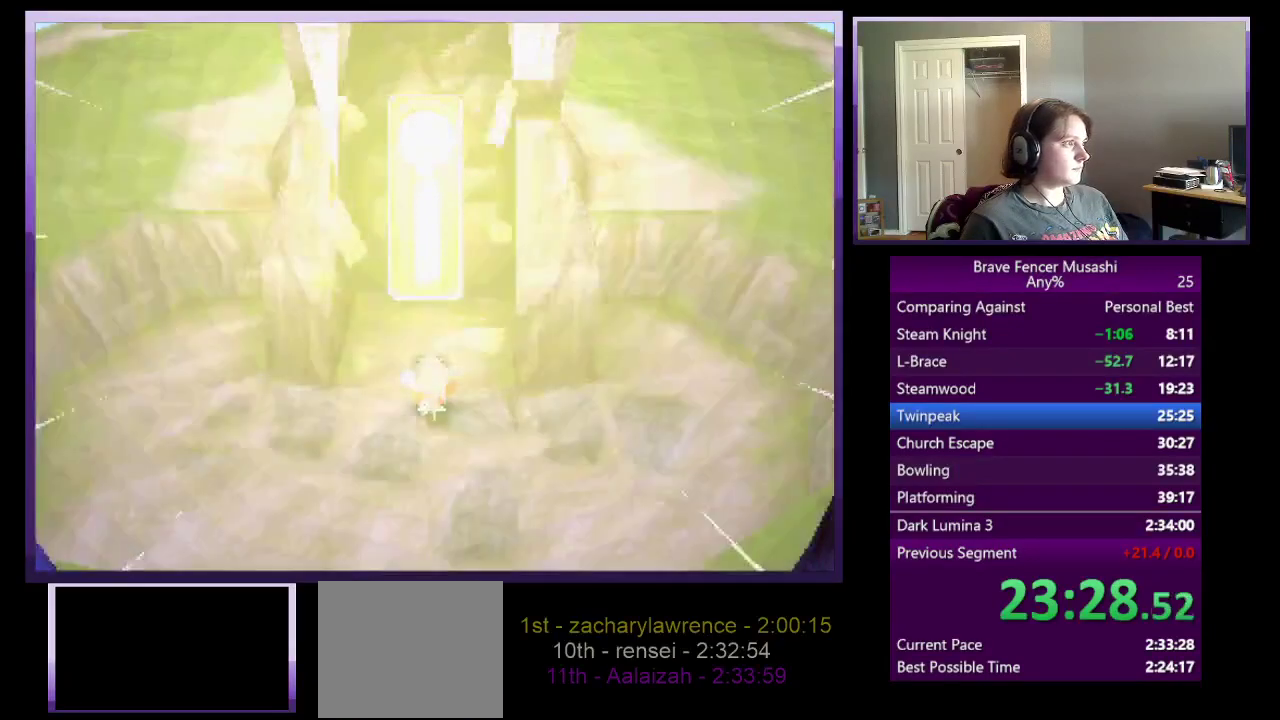
{"buttons": [], "left_stick": "center", "right_stick": "center", "events": [[17, "CIRCLE", "up"], [83, "CIRCLE", "down"], [183, "CIRCLE", "up"], [250, "CIRCLE", "down"], [333, "CIRCLE", "up"], [417, "CIRCLE", "down"], [500, "CIRCLE", "up"]]}
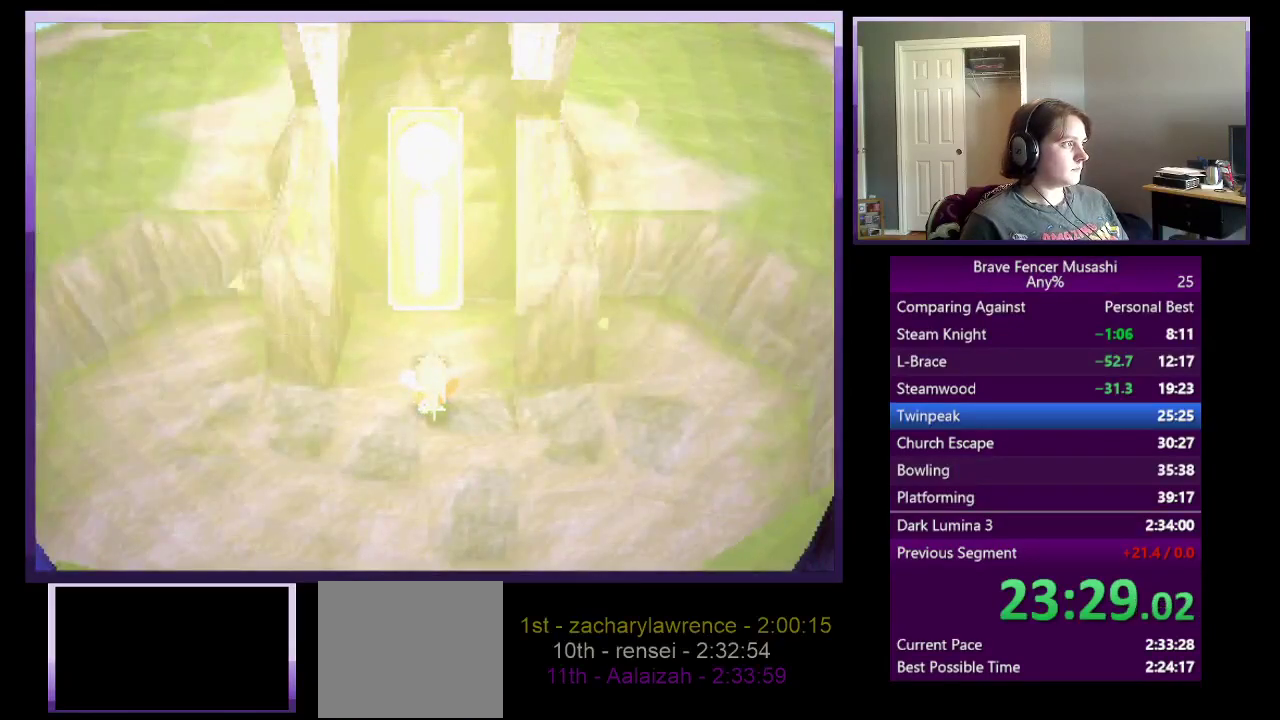
{"buttons": [], "left_stick": "center", "right_stick": "center", "events": [[83, "CIRCLE", "down"], [167, "CIRCLE", "up"], [233, "CIRCLE", "down"], [333, "CIRCLE", "up"], [417, "CIRCLE", "down"], [500, "CIRCLE", "up"]]}
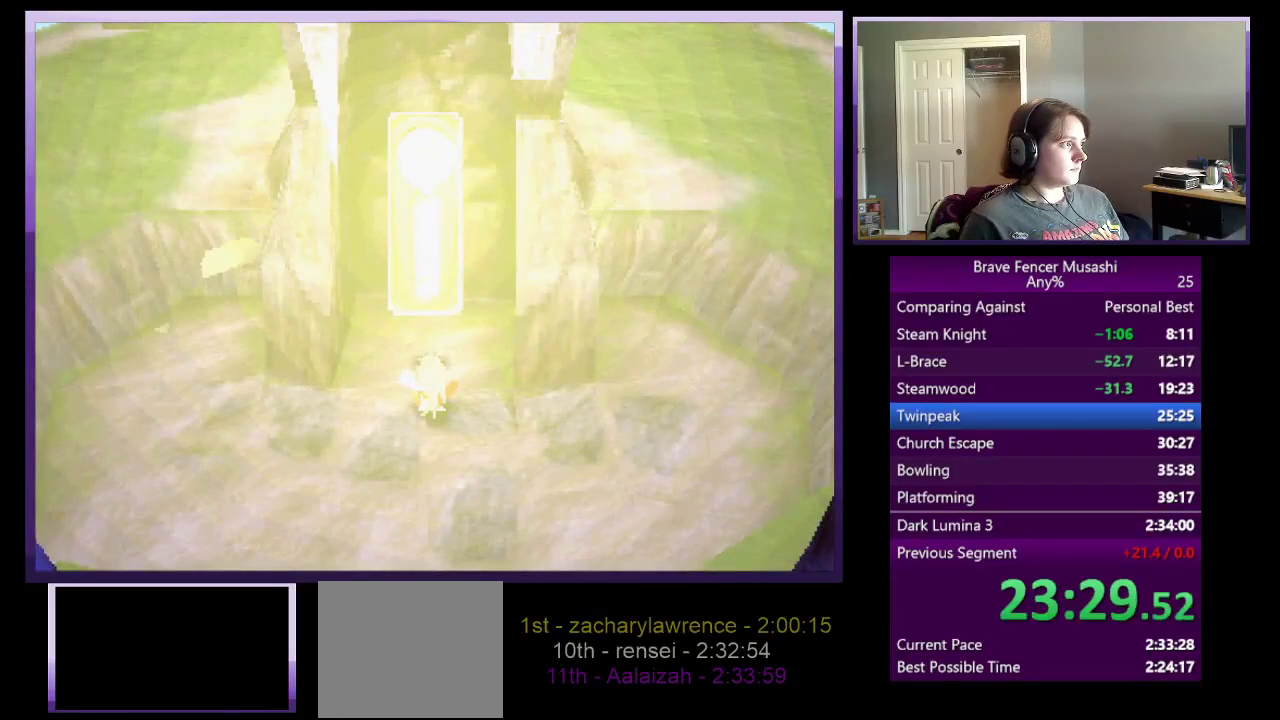
{"buttons": [], "left_stick": "center", "right_stick": "center", "events": [[100, "CIRCLE", "down"], [167, "CIRCLE", "up"], [233, "CIRCLE", "down"], [333, "CIRCLE", "up"], [417, "CIRCLE", "down"], [500, "CIRCLE", "up"]]}
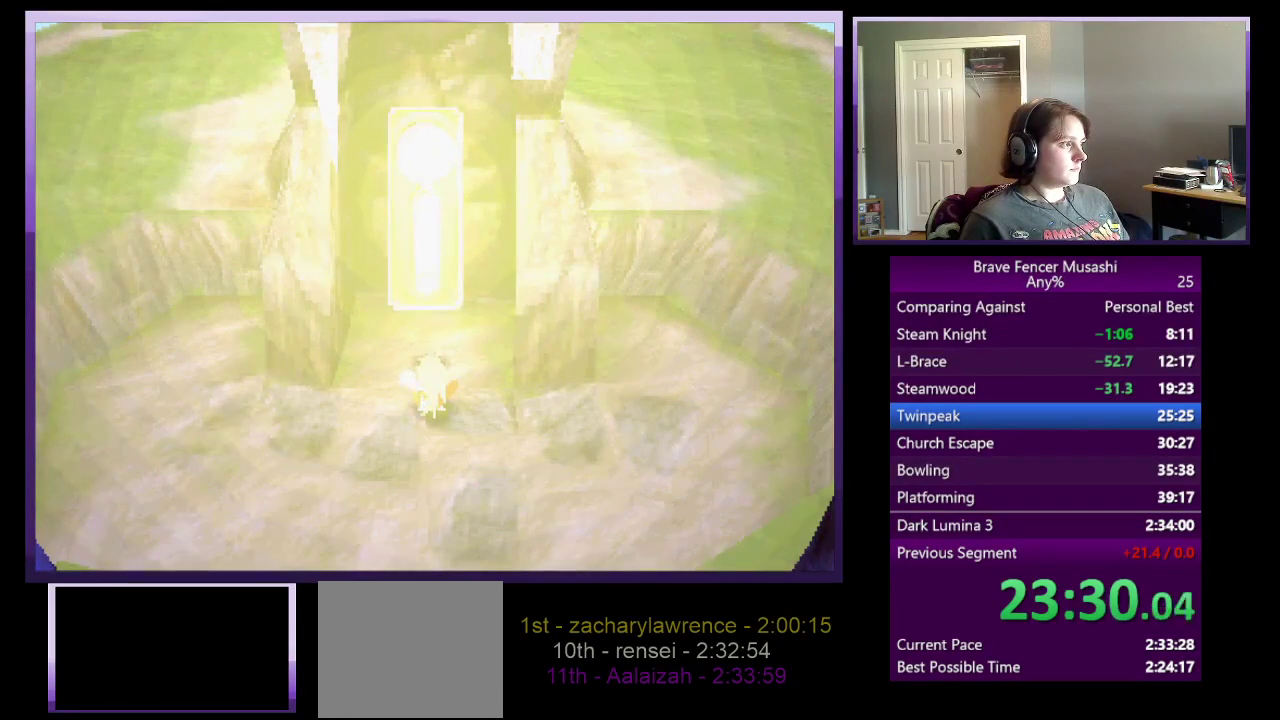
{"buttons": [], "left_stick": "center", "right_stick": "center", "events": [[83, "CIRCLE", "down"], [167, "CIRCLE", "up"], [250, "CIRCLE", "down"], [333, "CIRCLE", "up"], [400, "CIRCLE", "down"], [500, "CIRCLE", "up"]]}
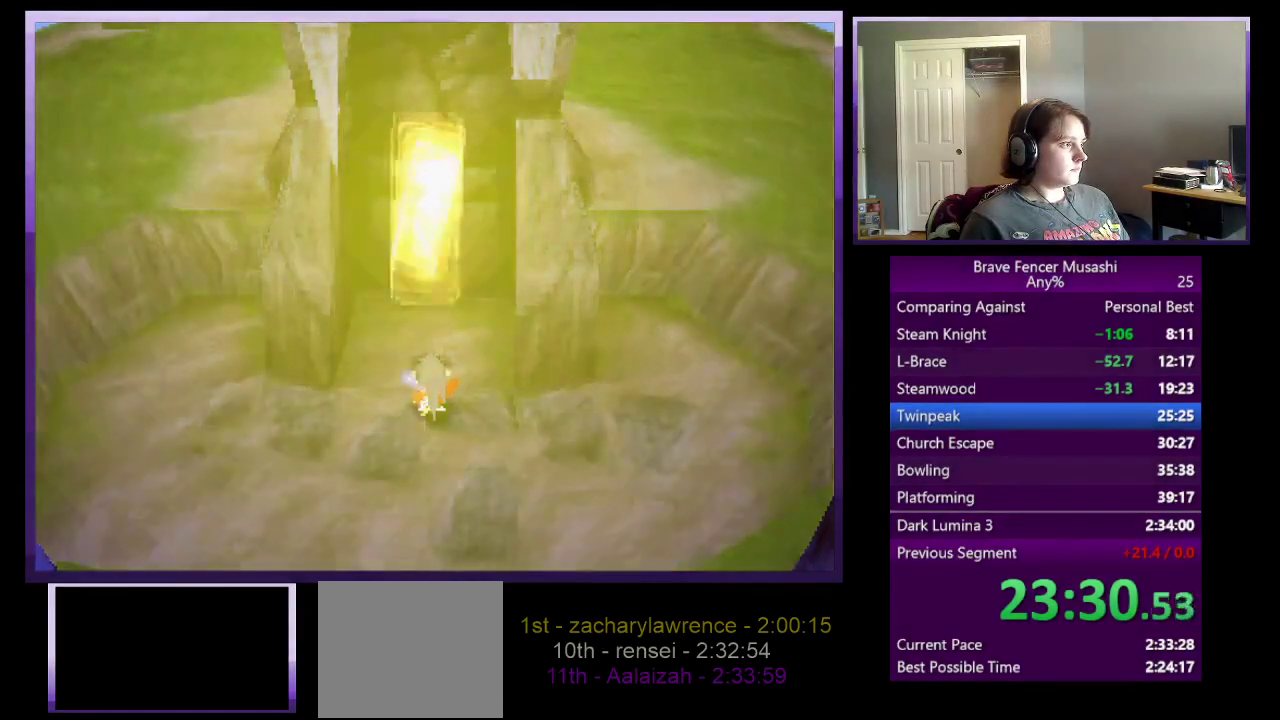
{"buttons": [], "left_stick": "center", "right_stick": "center", "events": [[83, "CIRCLE", "down"], [167, "CIRCLE", "up"], [233, "CIRCLE", "down"], [333, "CIRCLE", "up"], [417, "CIRCLE", "down"], [500, "CIRCLE", "up"]]}
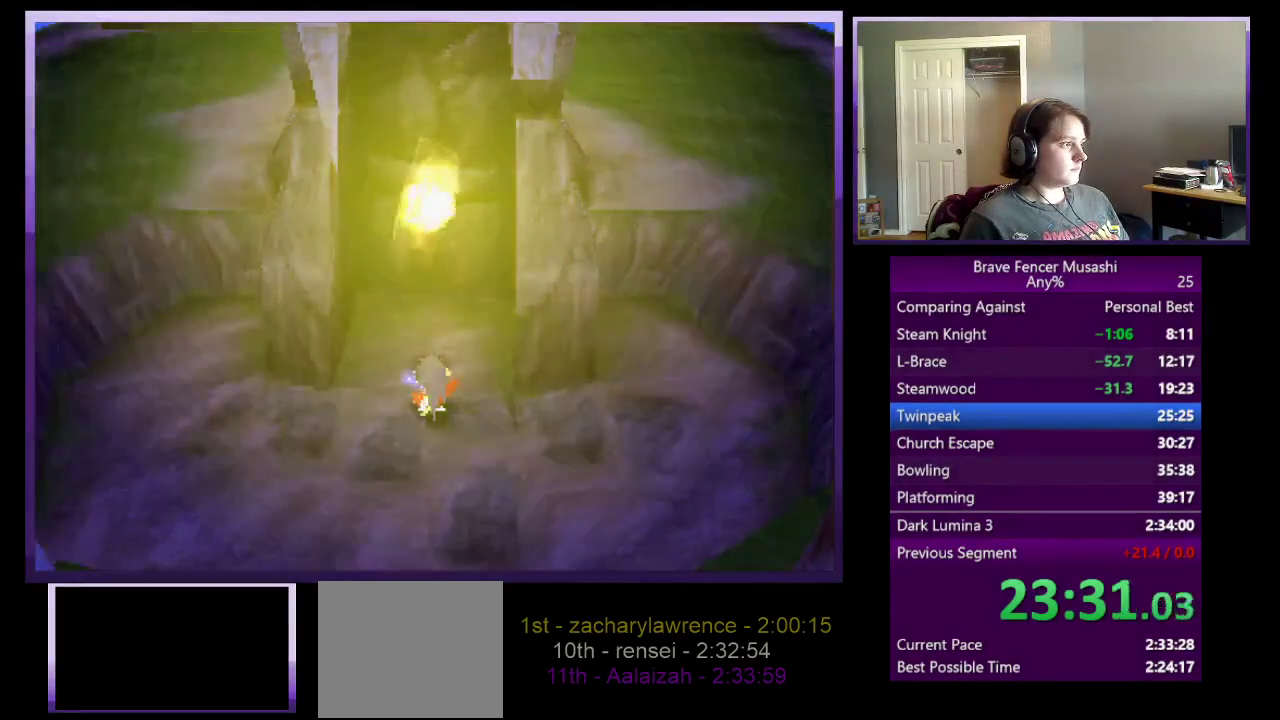
{"buttons": [], "left_stick": "center", "right_stick": "center", "events": [[67, "CIRCLE", "down"], [150, "CIRCLE", "up"], [233, "CIRCLE", "down"], [317, "CIRCLE", "up"], [400, "CIRCLE", "down"], [500, "CIRCLE", "up"]]}
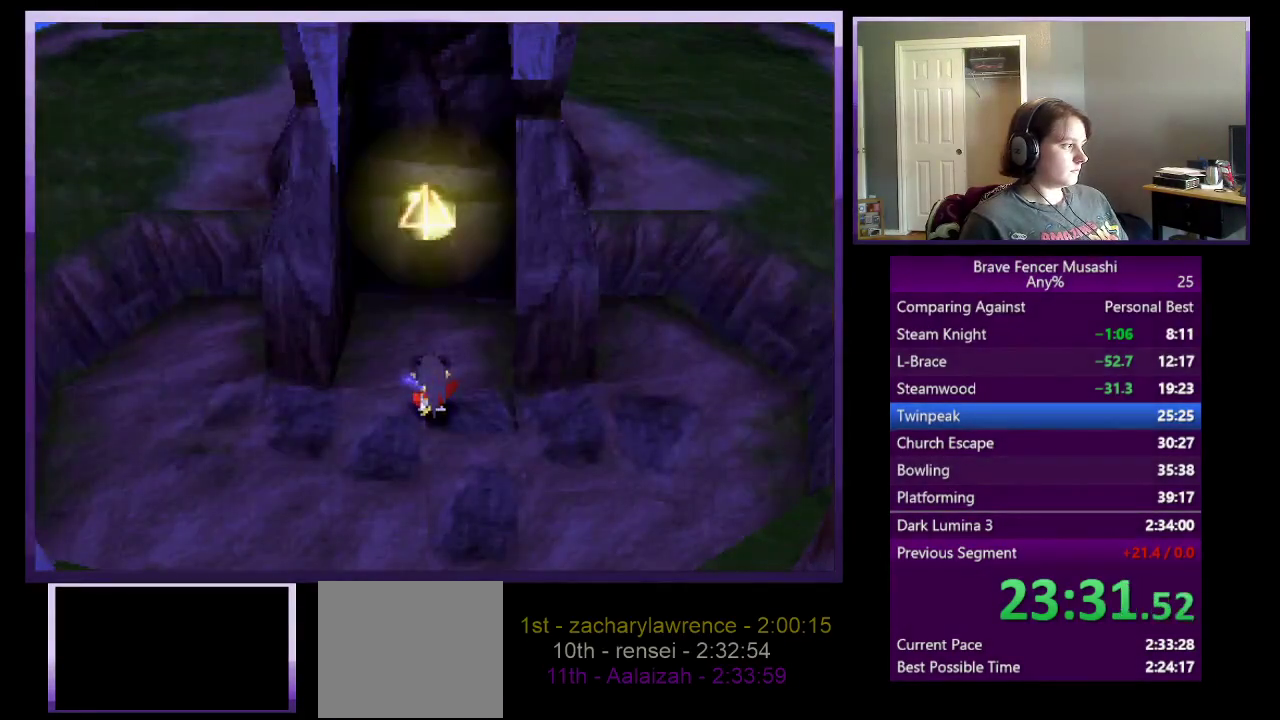
{"buttons": [], "left_stick": "center", "right_stick": "center", "events": [[83, "CIRCLE", "down"], [150, "CIRCLE", "up"], [233, "CIRCLE", "down"], [317, "CIRCLE", "up"], [400, "CIRCLE", "down"], [500, "CIRCLE", "up"]]}
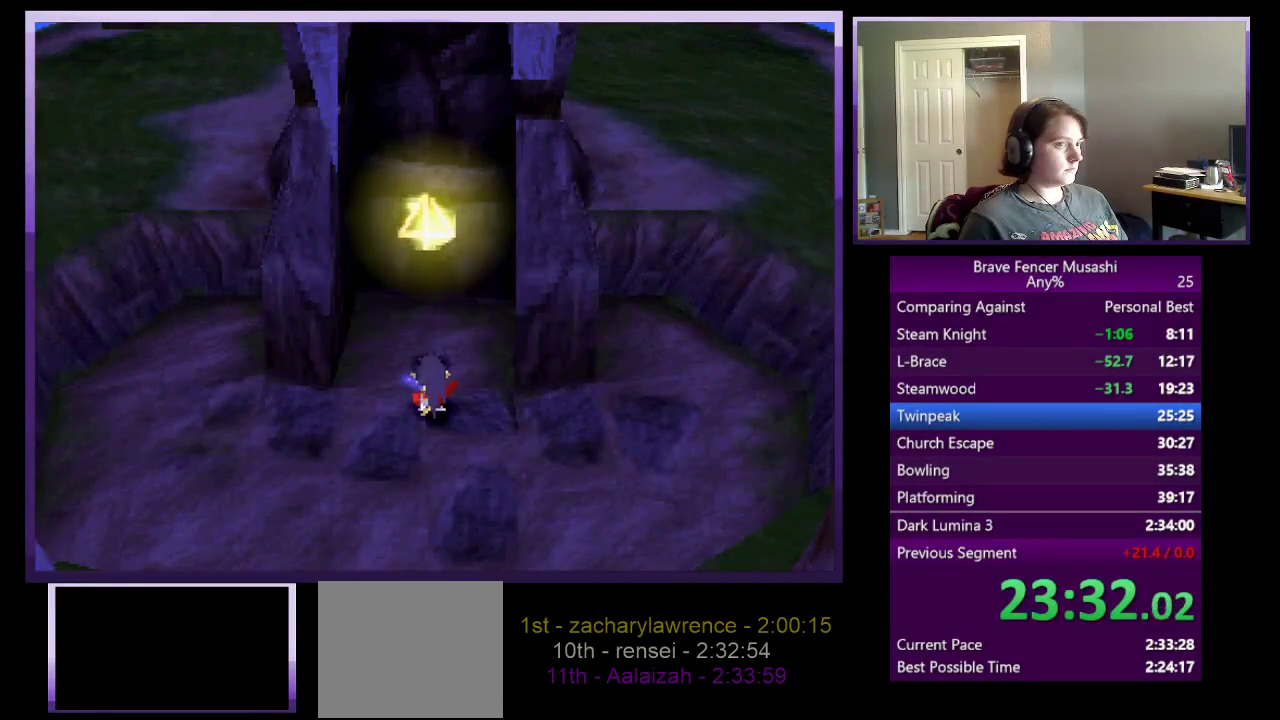
{"buttons": [], "left_stick": "center", "right_stick": "center", "events": [[83, "CIRCLE", "down"], [167, "CIRCLE", "up"], [233, "CIRCLE", "down"], [350, "CIRCLE", "up"], [417, "CIRCLE", "down"], [483, "CIRCLE", "up"]]}
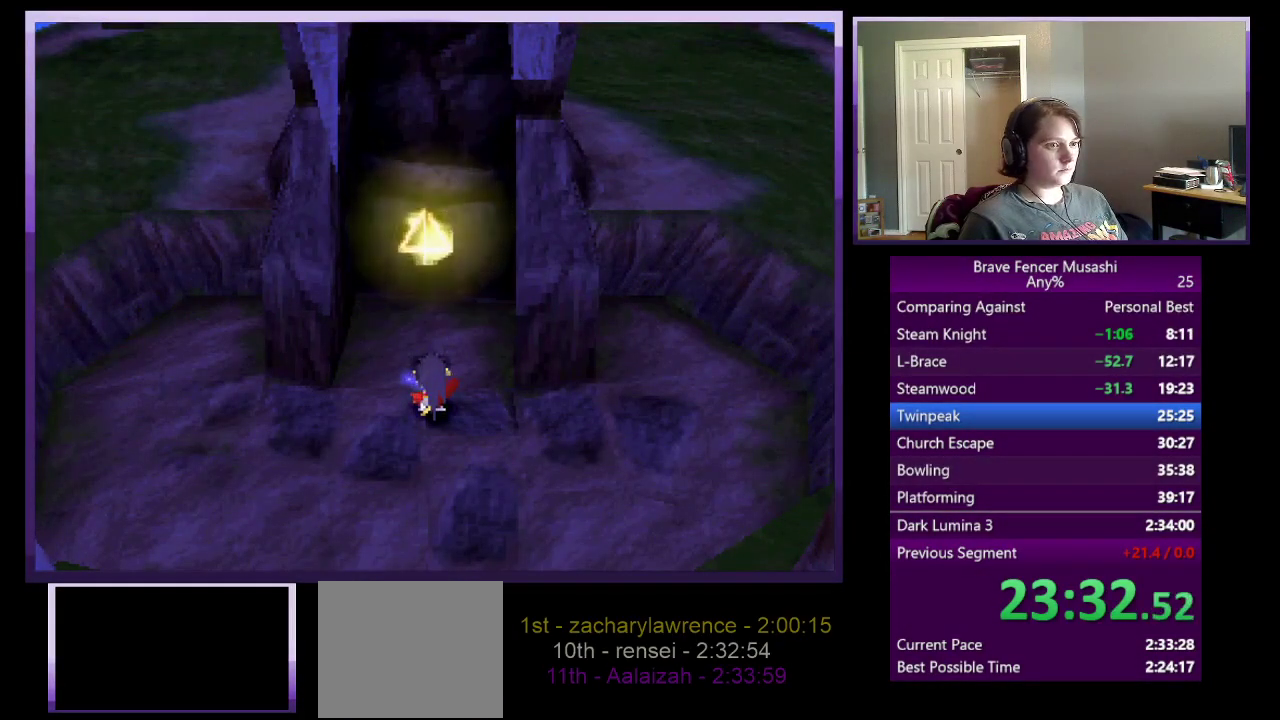
{"buttons": ["CIRCLE"], "left_stick": "center", "right_stick": "center", "events": [[83, "CIRCLE", "down"], [167, "CIRCLE", "up"], [267, "CIRCLE", "down"], [350, "CIRCLE", "up"], [433, "CIRCLE", "down"]]}
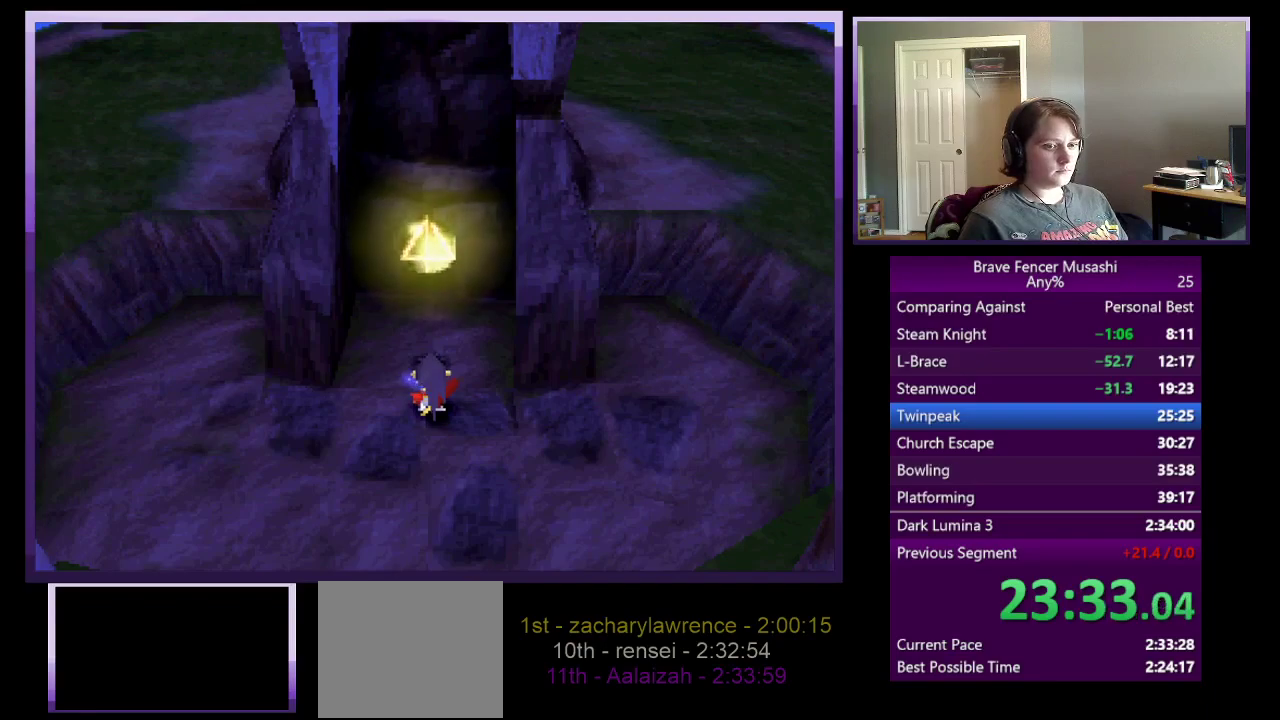
{"buttons": ["CIRCLE"], "left_stick": "center", "right_stick": "center", "events": [[17, "CIRCLE", "up"], [100, "CIRCLE", "down"], [200, "CIRCLE", "up"], [267, "CIRCLE", "down"], [367, "CIRCLE", "up"], [450, "CIRCLE", "down"]]}
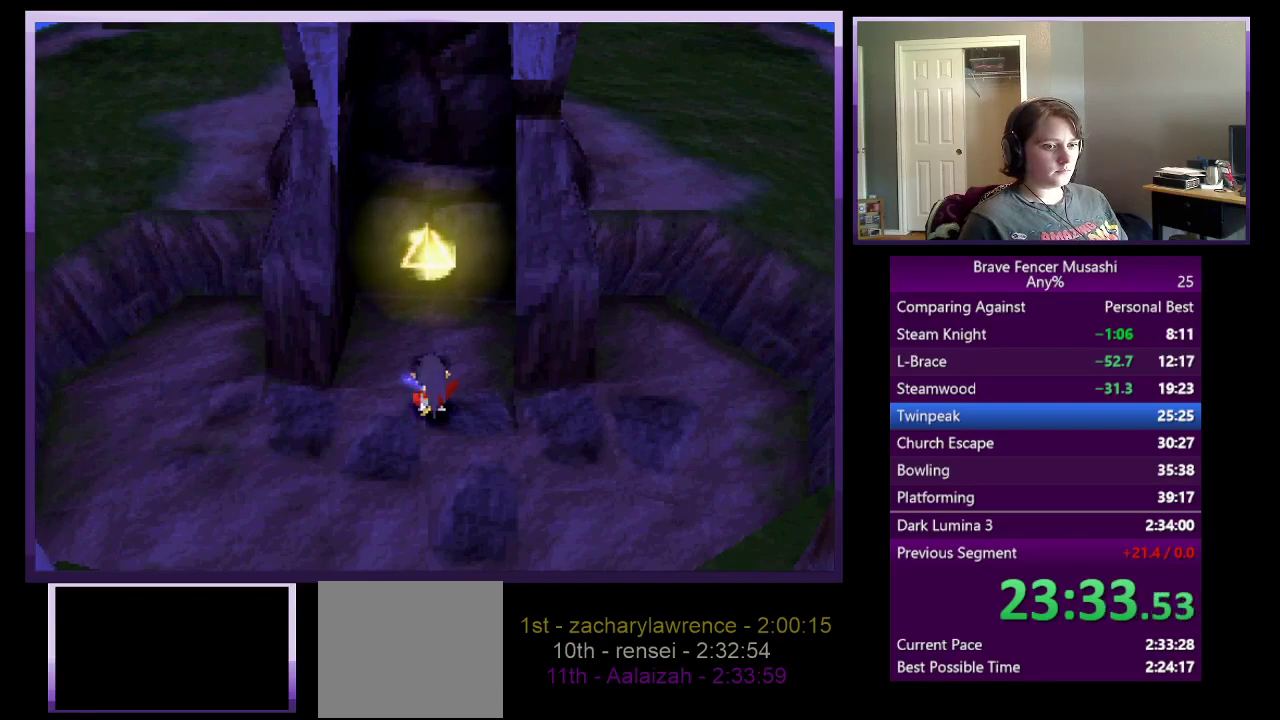
{"buttons": ["CIRCLE"], "left_stick": "center", "right_stick": "center", "events": [[33, "CIRCLE", "up"], [117, "CIRCLE", "down"], [183, "CIRCLE", "up"], [283, "CIRCLE", "down"], [367, "CIRCLE", "up"], [450, "CIRCLE", "down"]]}
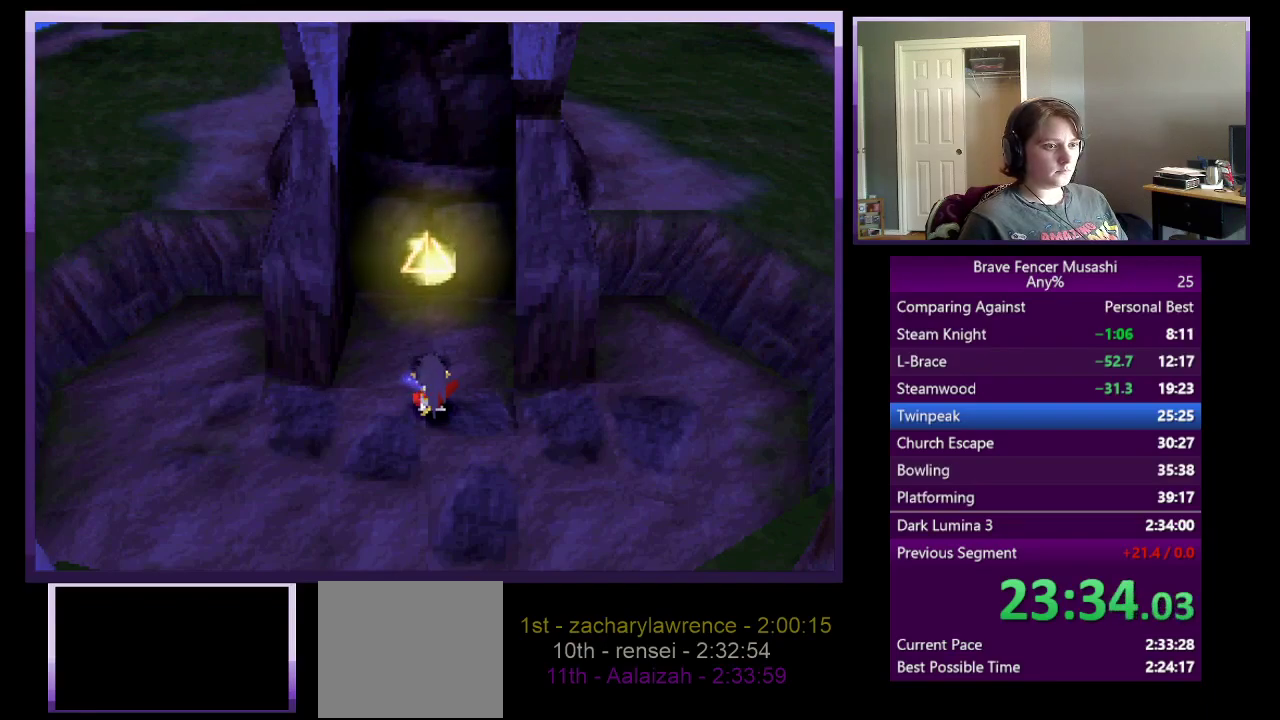
{"buttons": ["CIRCLE"], "left_stick": "center", "right_stick": "center", "events": [[33, "CIRCLE", "up"], [117, "CIRCLE", "down"], [200, "CIRCLE", "up"], [267, "CIRCLE", "down"], [383, "CIRCLE", "up"], [450, "CIRCLE", "down"]]}
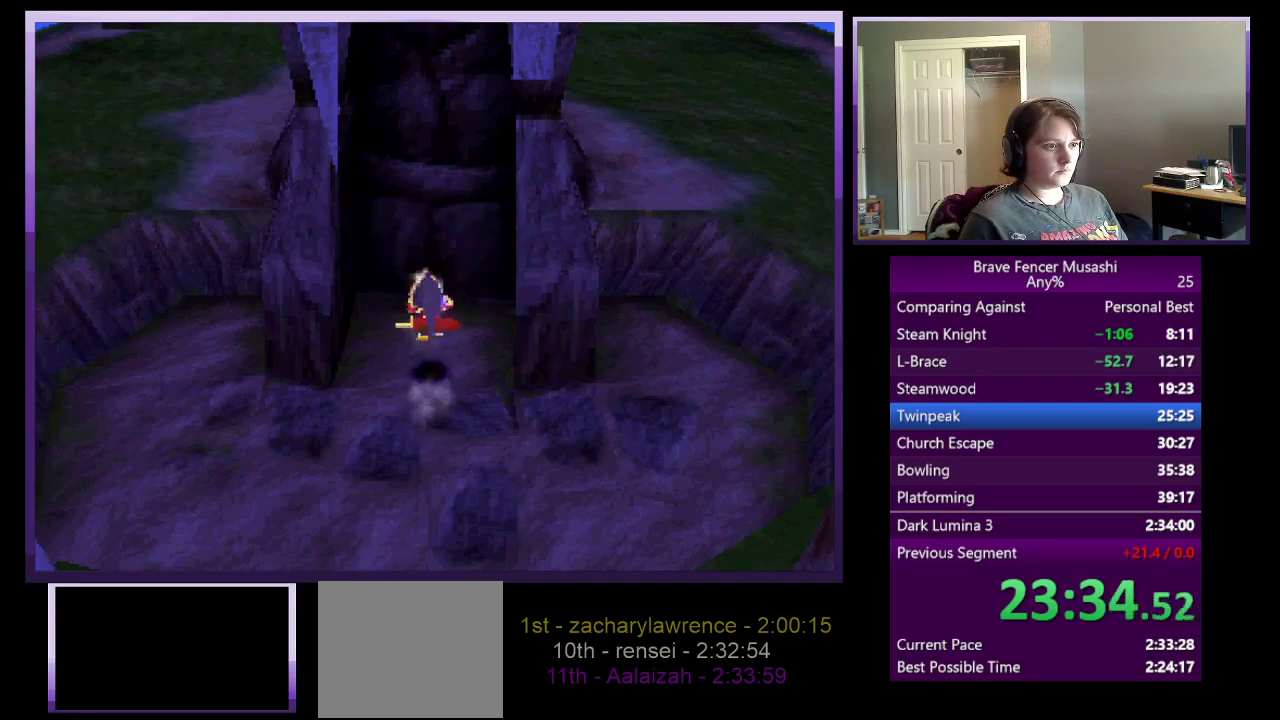
{"buttons": ["CIRCLE"], "left_stick": "center", "right_stick": "center", "events": [[50, "CIRCLE", "up"], [117, "CIRCLE", "down"], [217, "CIRCLE", "up"], [300, "CIRCLE", "down"], [383, "CIRCLE", "up"], [467, "CIRCLE", "down"]]}
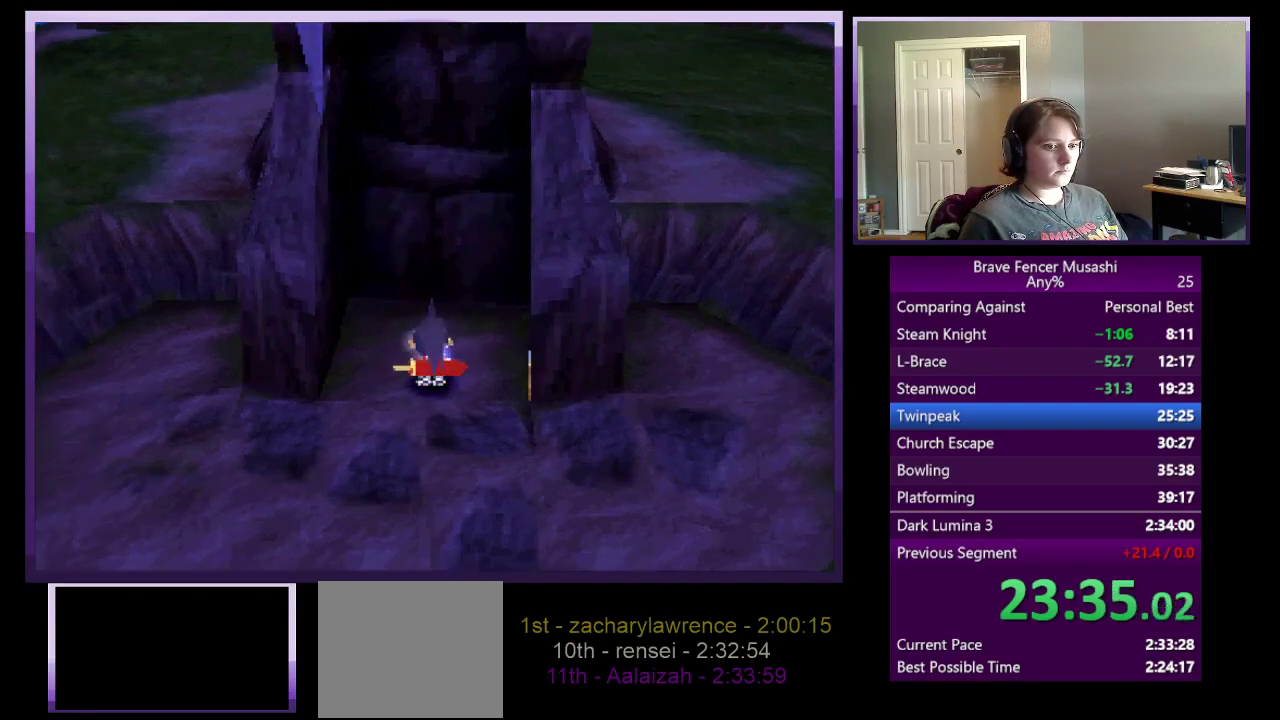
{"buttons": ["CIRCLE"], "left_stick": "center", "right_stick": "center", "events": [[50, "CIRCLE", "up"], [133, "CIRCLE", "down"], [217, "CIRCLE", "up"], [300, "CIRCLE", "down"], [400, "CIRCLE", "up"], [483, "CIRCLE", "down"]]}
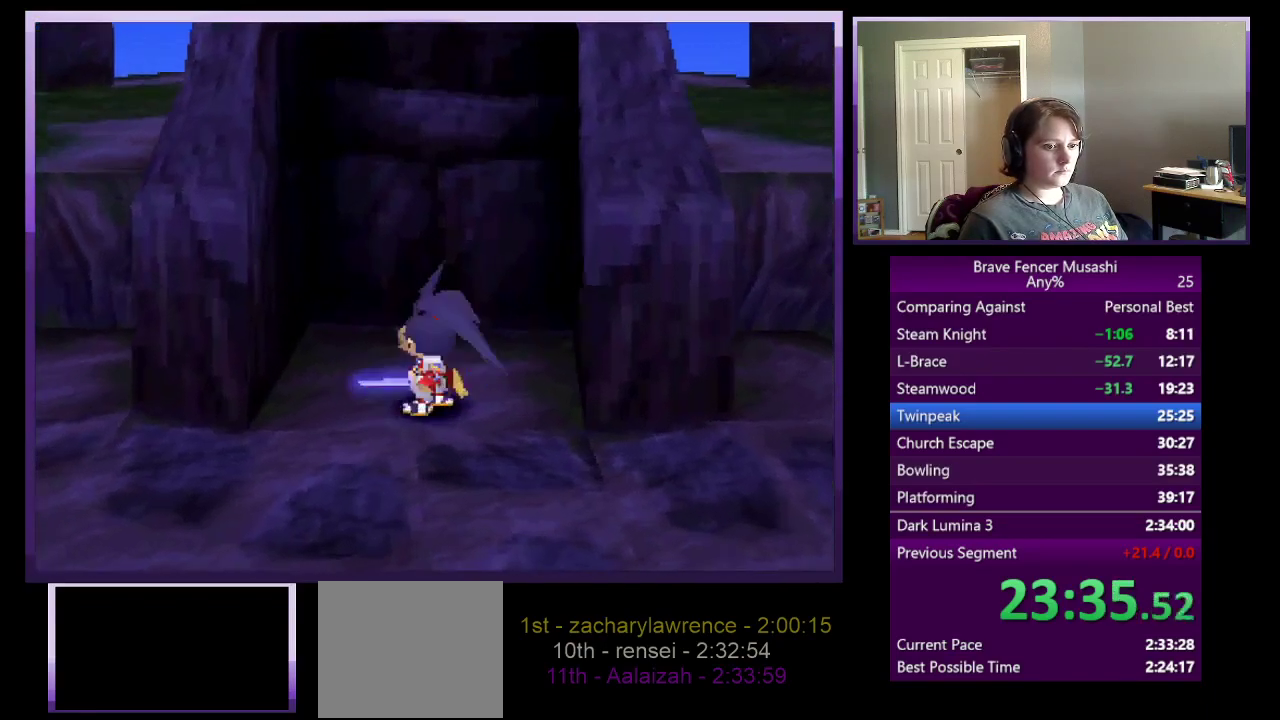
{"buttons": ["CIRCLE"], "left_stick": "center", "right_stick": "center", "events": [[67, "CIRCLE", "up"], [167, "CIRCLE", "down"], [233, "CIRCLE", "up"], [333, "CIRCLE", "down"], [417, "CIRCLE", "up"], [500, "CIRCLE", "down"]]}
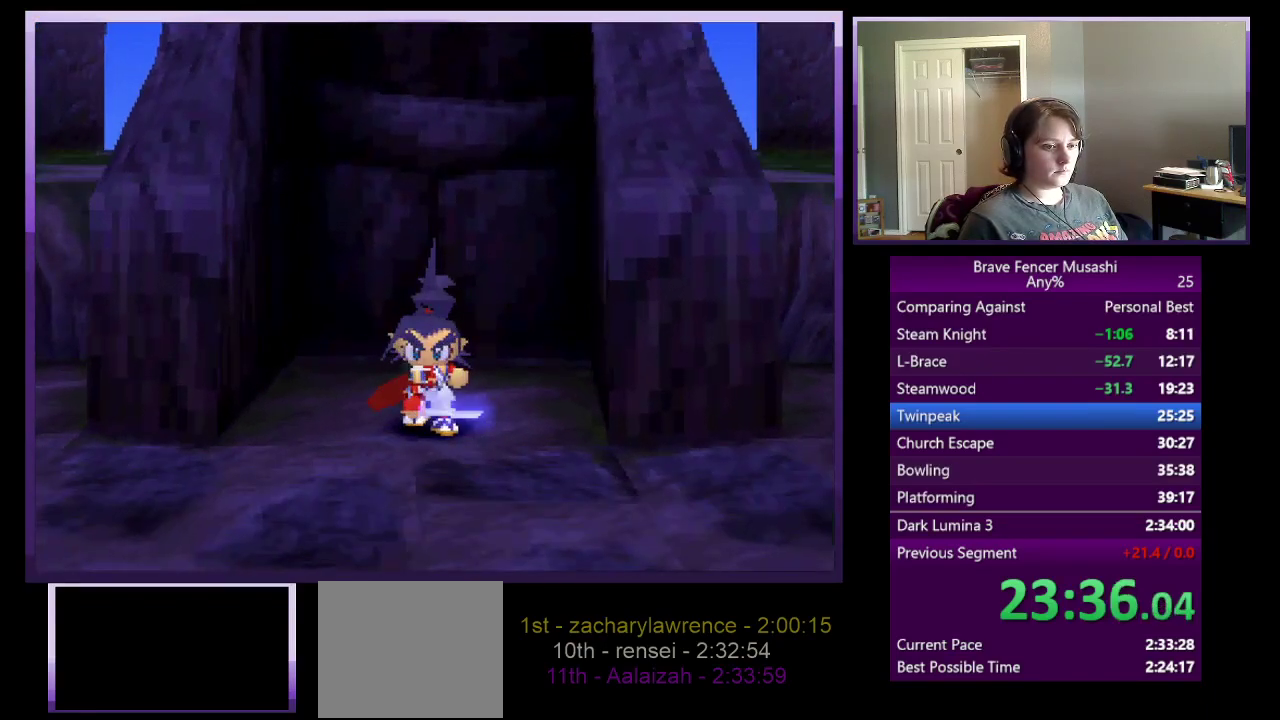
{"buttons": [], "left_stick": "center", "right_stick": "center", "events": [[83, "CIRCLE", "up"], [183, "CIRCLE", "down"], [250, "CIRCLE", "up"], [333, "CIRCLE", "down"], [433, "CIRCLE", "up"]]}
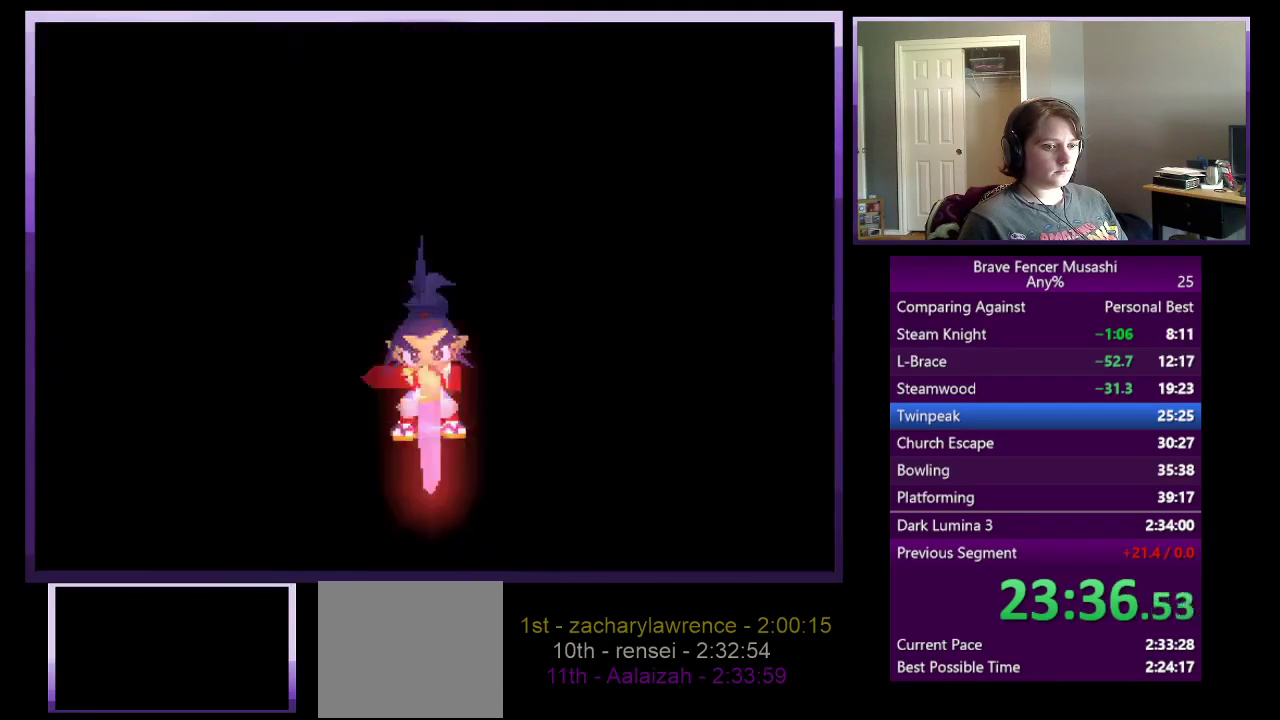
{"buttons": [], "left_stick": "center", "right_stick": "center", "events": [[17, "CIRCLE", "down"], [100, "CIRCLE", "up"], [200, "CIRCLE", "down"], [283, "CIRCLE", "up"], [367, "CIRCLE", "down"], [450, "CIRCLE", "up"]]}
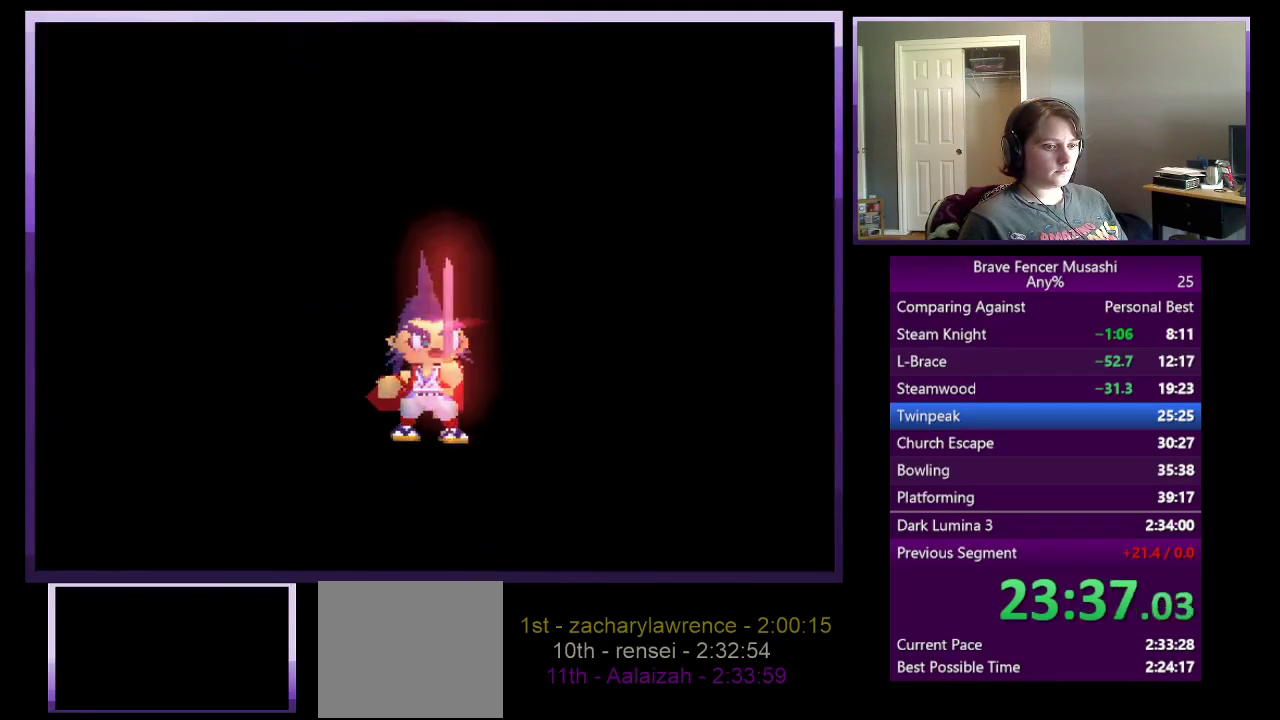
{"buttons": [], "left_stick": "center", "right_stick": "center", "events": [[33, "CIRCLE", "down"], [117, "CIRCLE", "up"], [217, "CIRCLE", "down"], [300, "CIRCLE", "up"], [383, "CIRCLE", "down"], [483, "CIRCLE", "up"]]}
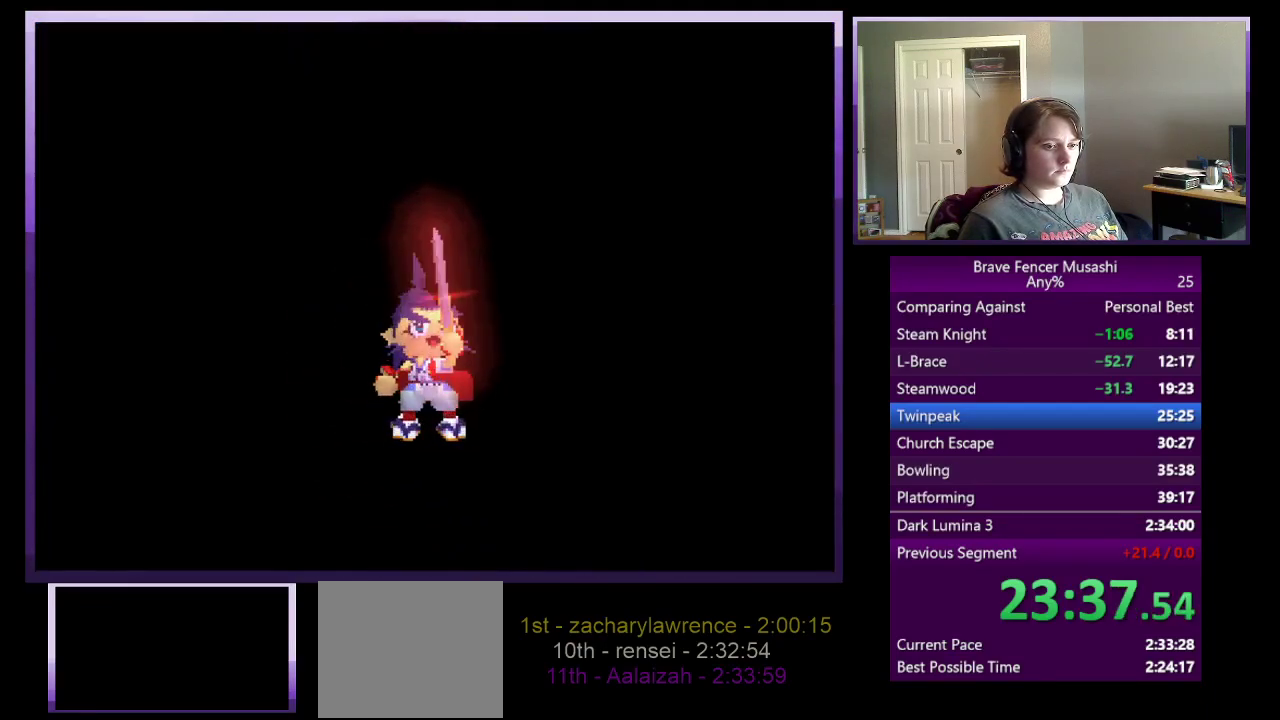
{"buttons": [], "left_stick": "center", "right_stick": "center", "events": [[67, "CIRCLE", "down"], [150, "CIRCLE", "up"], [233, "CIRCLE", "down"], [333, "CIRCLE", "up"], [400, "CIRCLE", "down"], [500, "CIRCLE", "up"]]}
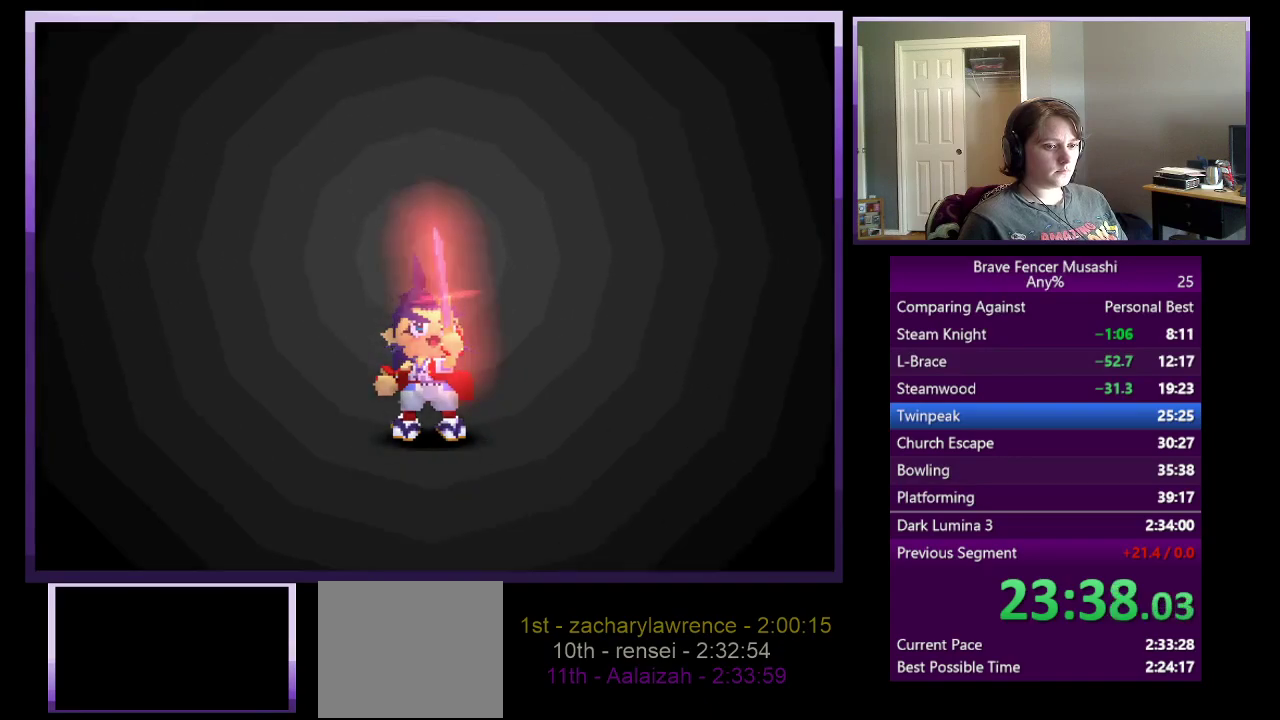
{"buttons": [], "left_stick": "center", "right_stick": "center", "events": [[83, "CIRCLE", "down"], [150, "CIRCLE", "up"], [250, "CIRCLE", "down"], [317, "CIRCLE", "up"], [400, "CIRCLE", "down"], [500, "CIRCLE", "up"]]}
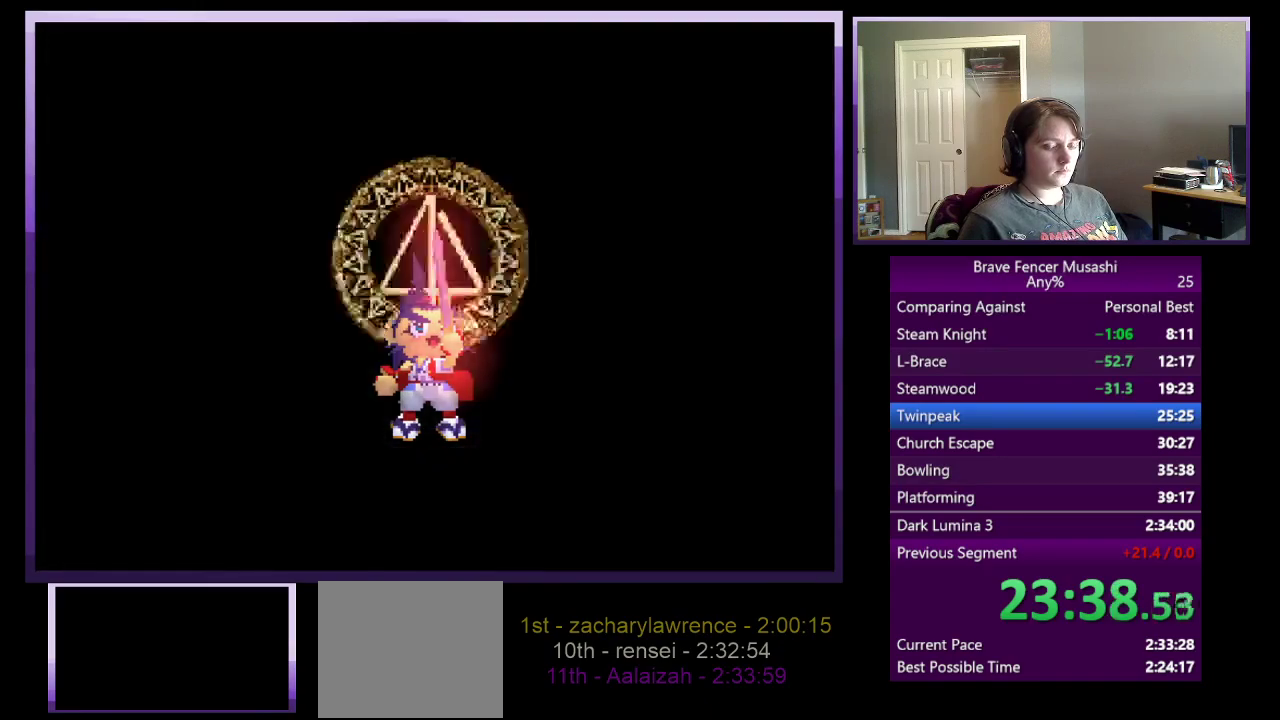
{"buttons": [], "left_stick": "center", "right_stick": "center", "events": [[83, "CIRCLE", "down"], [150, "CIRCLE", "up"], [233, "CIRCLE", "down"], [317, "CIRCLE", "up"], [400, "CIRCLE", "down"], [483, "CIRCLE", "up"]]}
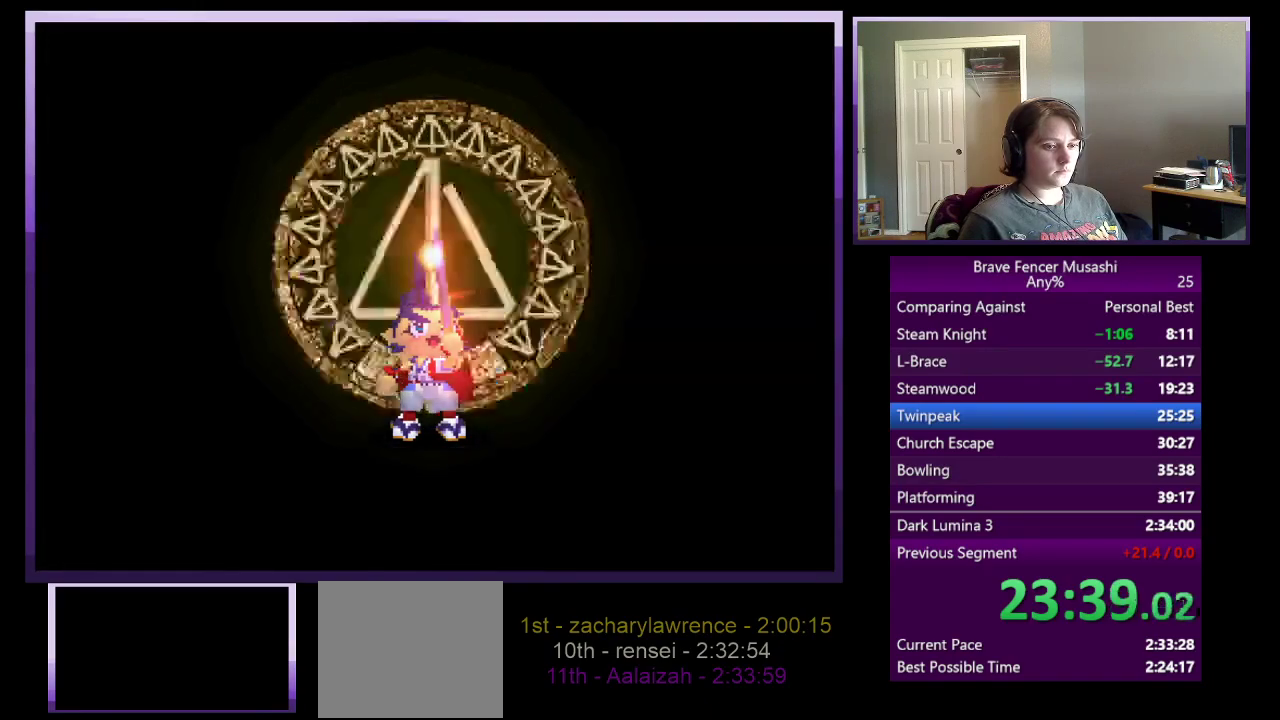
{"buttons": [], "left_stick": "center", "right_stick": "center", "events": [[83, "CIRCLE", "down"], [150, "CIRCLE", "up"], [233, "CIRCLE", "down"], [333, "CIRCLE", "up"], [400, "CIRCLE", "down"], [500, "CIRCLE", "up"]]}
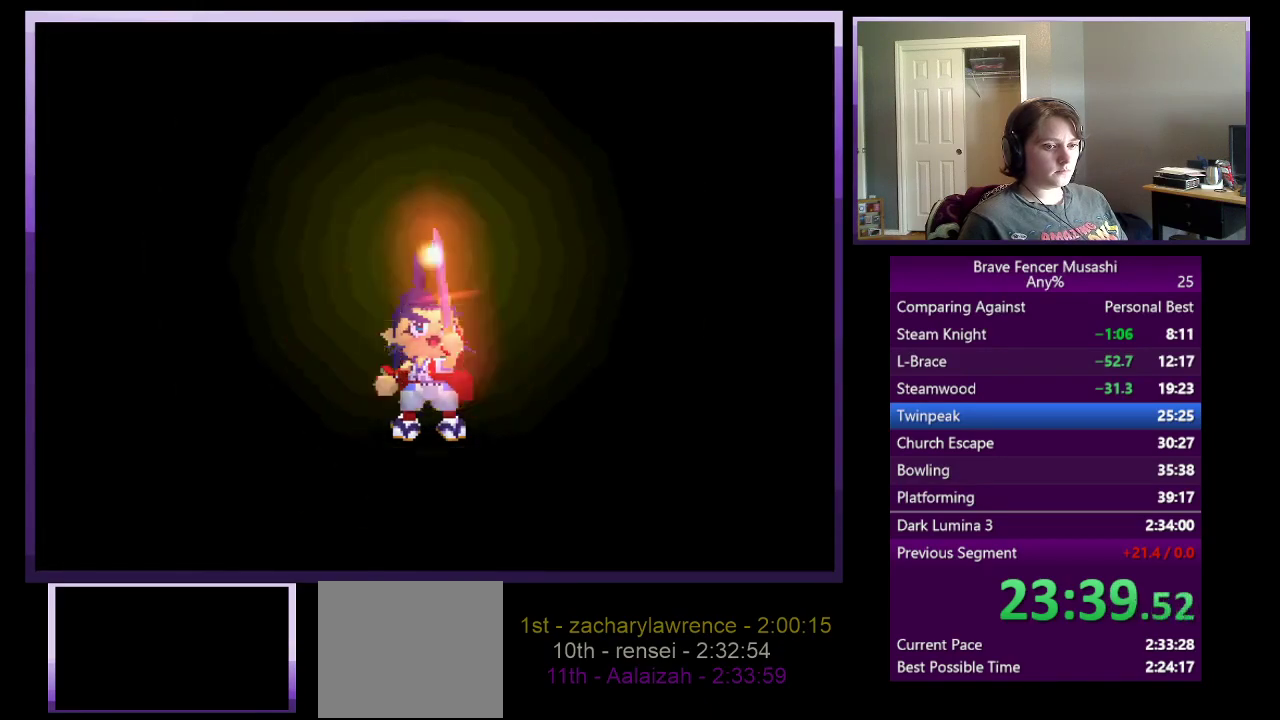
{"buttons": ["CIRCLE"], "left_stick": "center", "right_stick": "center", "events": [[83, "CIRCLE", "down"], [183, "CIRCLE", "up"], [267, "CIRCLE", "down"], [367, "CIRCLE", "up"], [450, "CIRCLE", "down"]]}
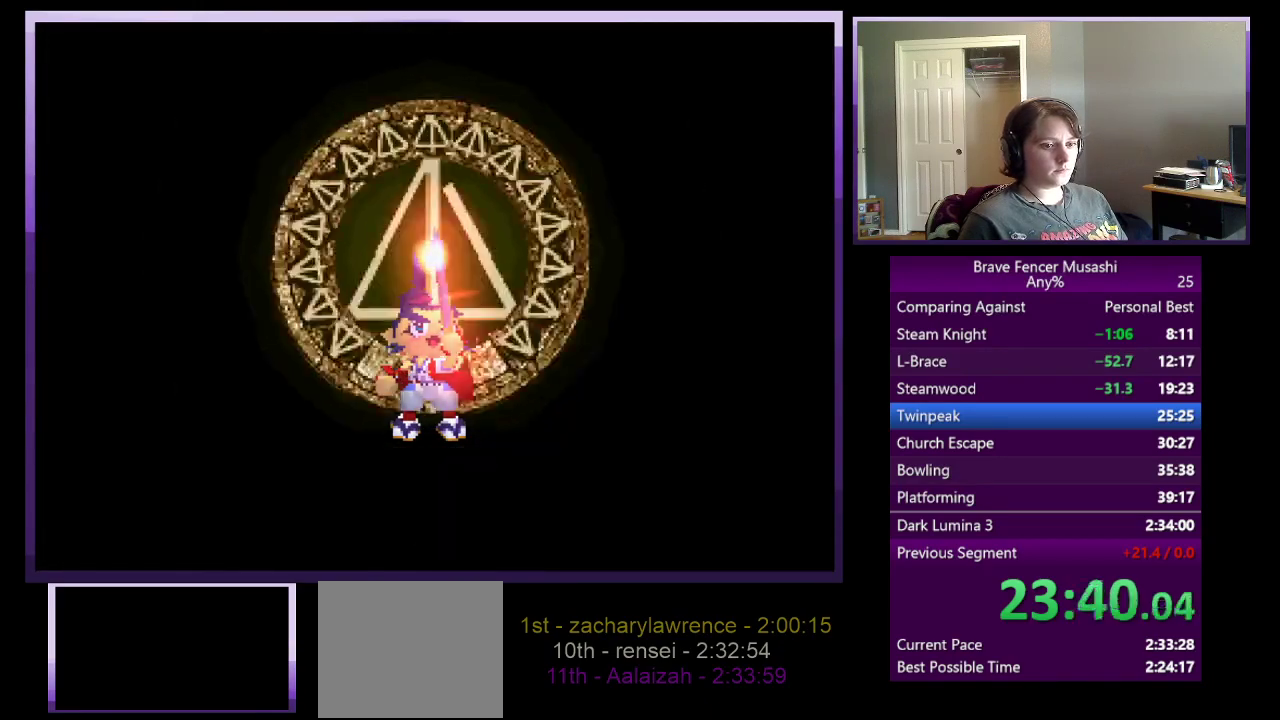
{"buttons": ["CIRCLE"], "left_stick": "center", "right_stick": "center", "events": [[50, "CIRCLE", "up"], [133, "CIRCLE", "down"], [217, "CIRCLE", "up"], [300, "CIRCLE", "down"], [383, "CIRCLE", "up"], [467, "CIRCLE", "down"]]}
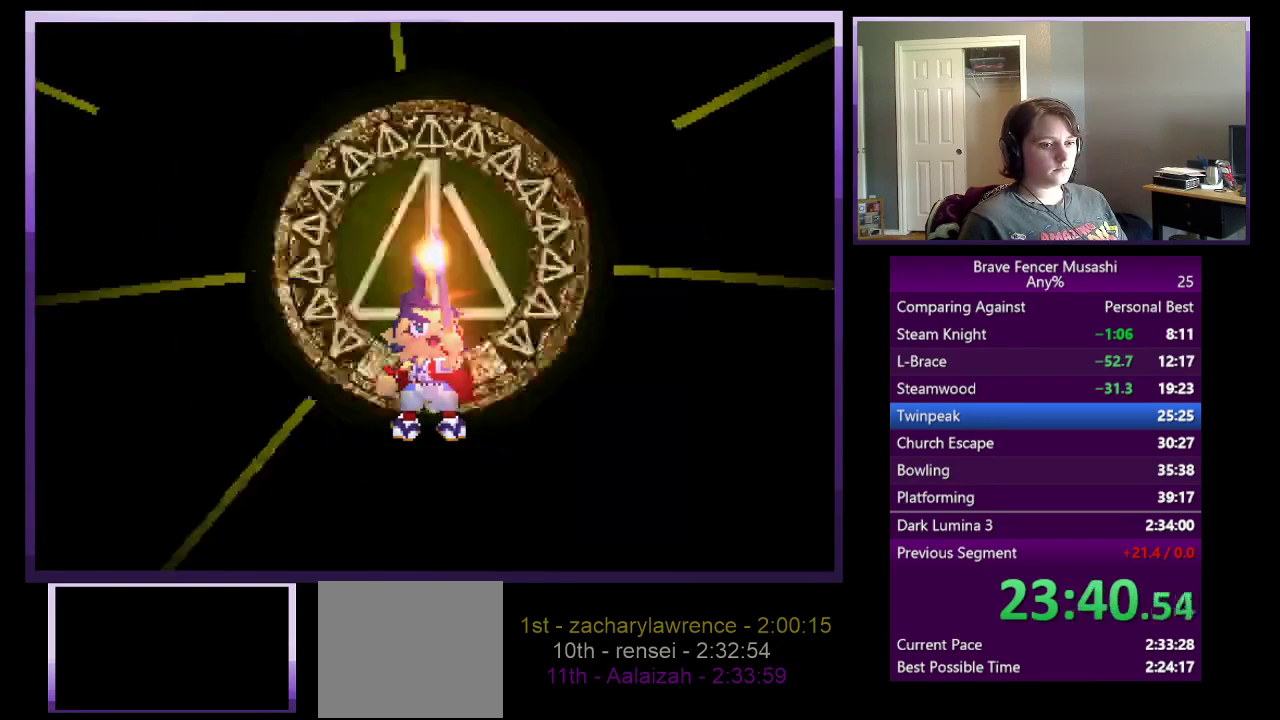
{"buttons": ["CIRCLE"], "left_stick": "center", "right_stick": "center", "events": [[50, "CIRCLE", "up"], [133, "CIRCLE", "down"], [217, "CIRCLE", "up"], [317, "CIRCLE", "down"], [383, "CIRCLE", "up"], [483, "CIRCLE", "down"]]}
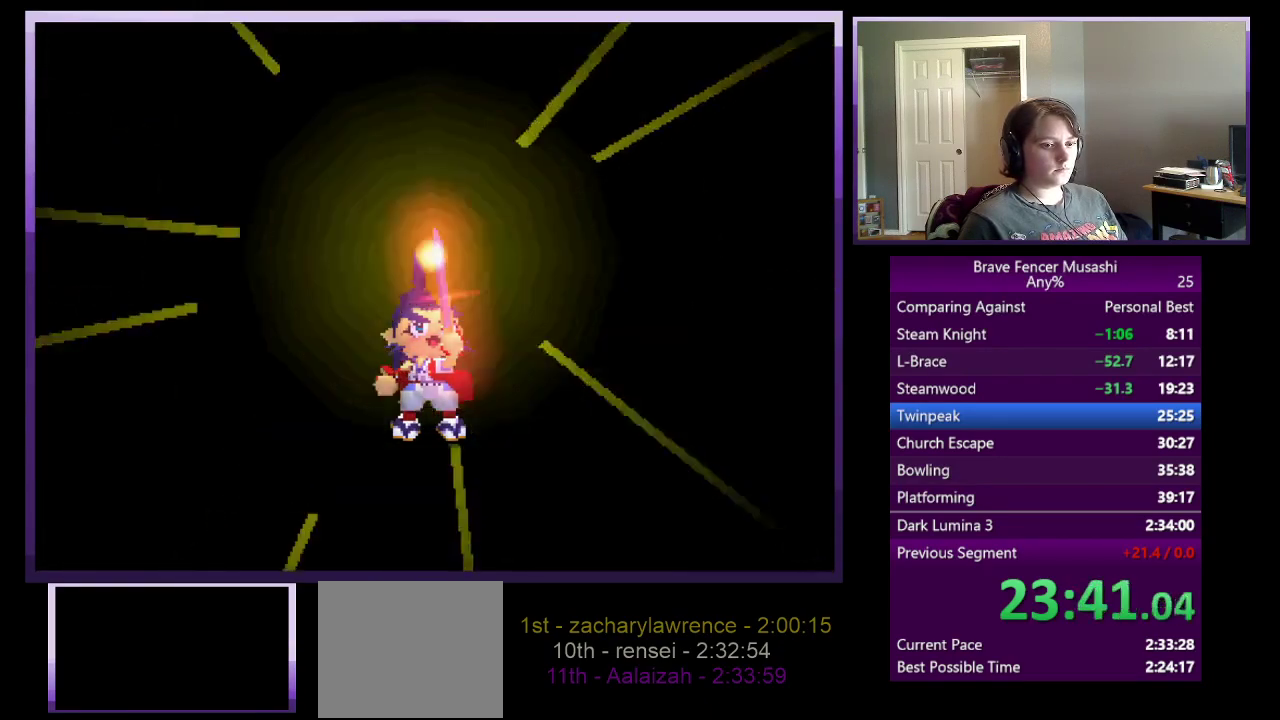
{"buttons": ["CIRCLE"], "left_stick": "center", "right_stick": "center", "events": [[67, "CIRCLE", "up"], [150, "CIRCLE", "down"], [233, "CIRCLE", "up"], [317, "CIRCLE", "down"], [417, "CIRCLE", "up"], [500, "CIRCLE", "down"]]}
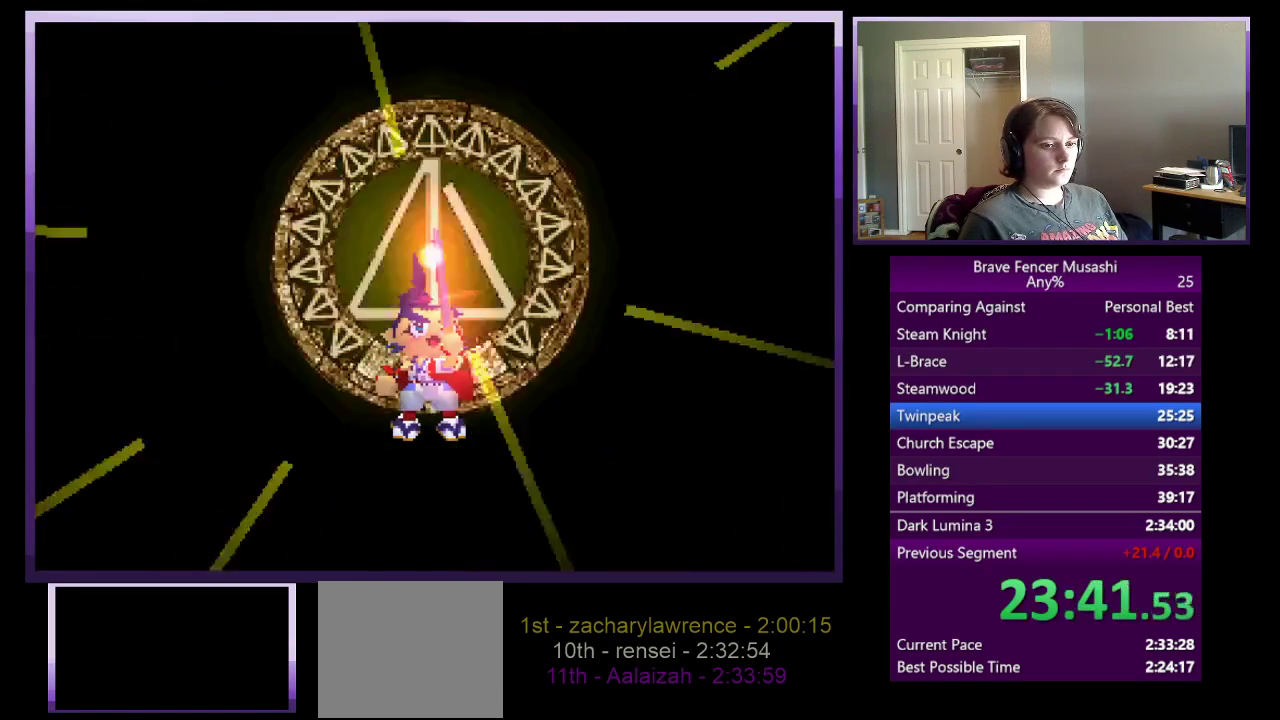
{"buttons": [], "left_stick": "center", "right_stick": "center", "events": [[100, "CIRCLE", "up"], [183, "CIRCLE", "down"], [267, "CIRCLE", "up"], [367, "CIRCLE", "down"], [417, "CIRCLE", "up"]]}
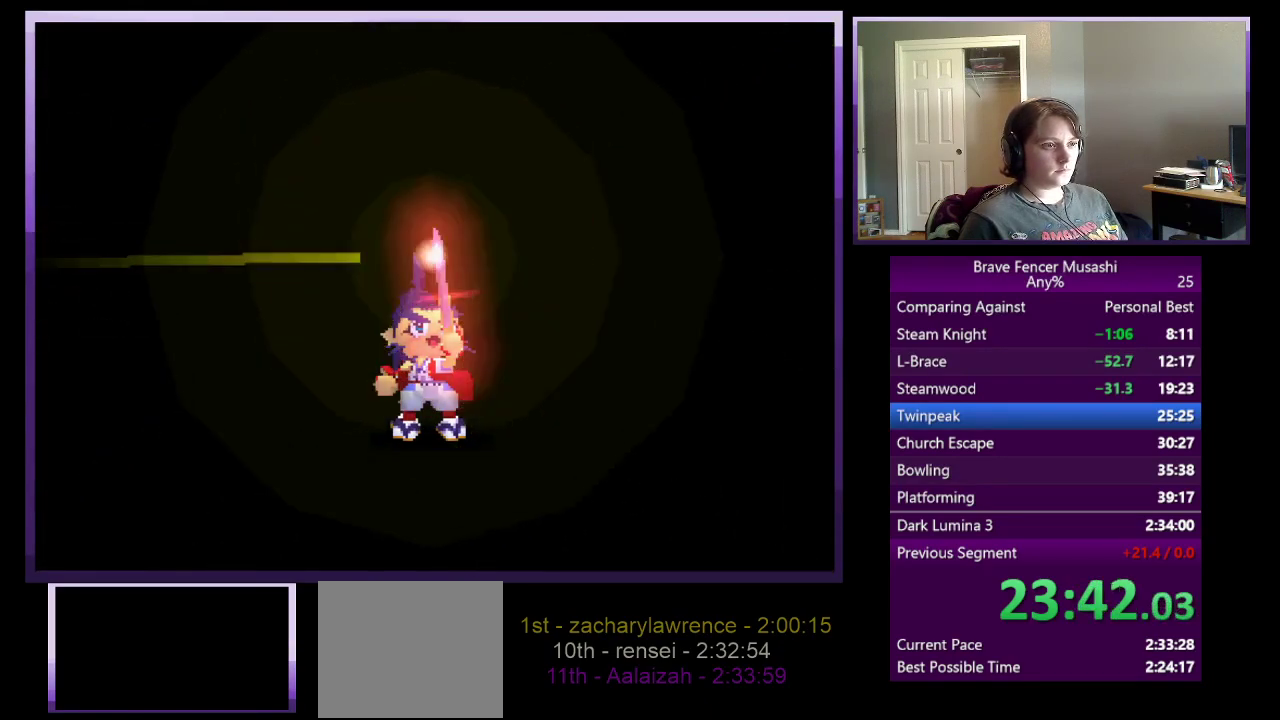
{"buttons": [], "left_stick": "center", "right_stick": "center", "events": [[17, "CIRCLE", "down"], [100, "CIRCLE", "up"], [200, "CIRCLE", "down"], [283, "CIRCLE", "up"], [383, "CIRCLE", "down"], [467, "CIRCLE", "up"]]}
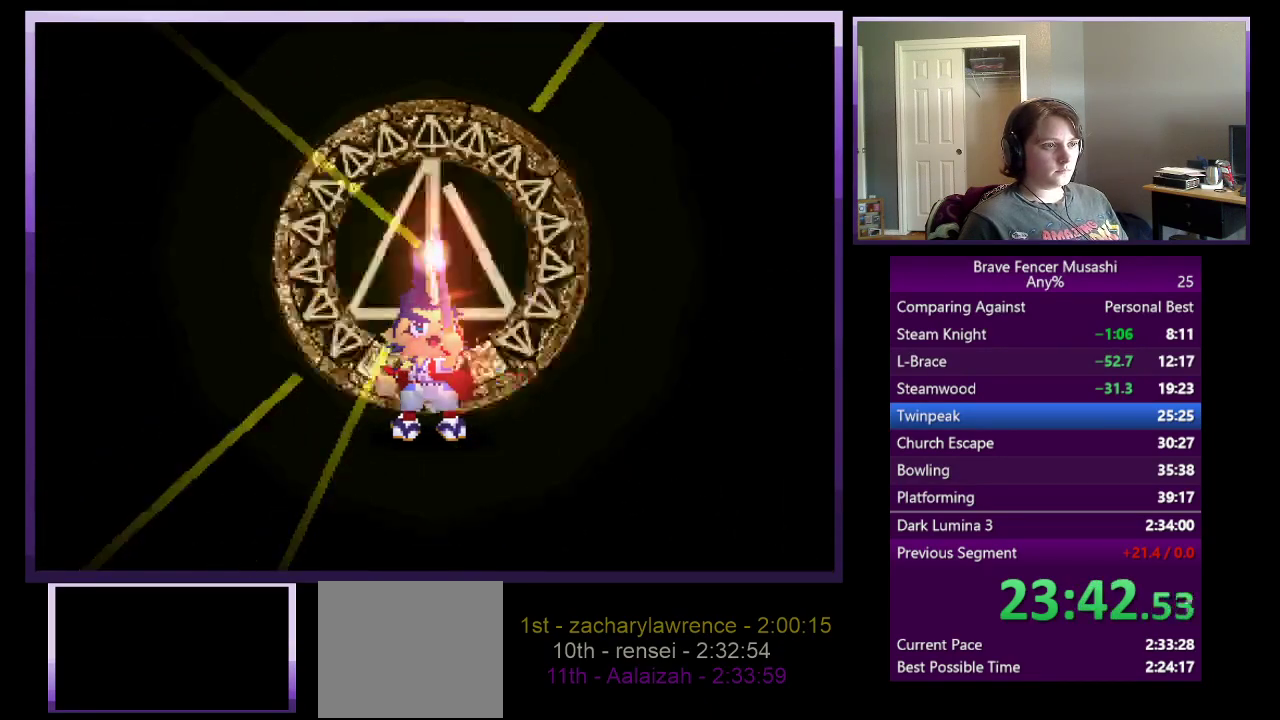
{"buttons": [], "left_stick": "center", "right_stick": "center", "events": [[67, "CIRCLE", "down"], [167, "CIRCLE", "up"], [233, "CIRCLE", "down"], [333, "CIRCLE", "up"], [433, "CIRCLE", "down"], [500, "CIRCLE", "up"]]}